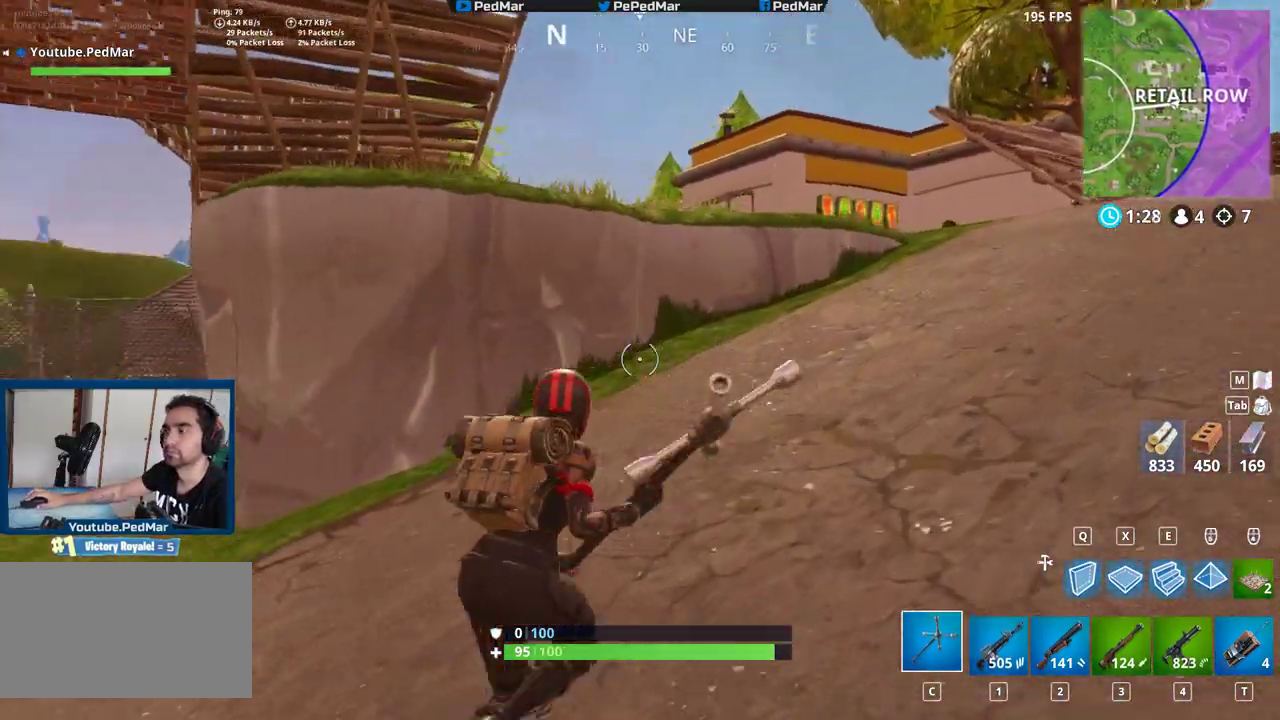
Gameplay with keyboard and mouse; each line is a JSON object with the keys and mouse buttons held at the frame after it. "events" lists presses ("down") and releases ("up") of "a", "c", "ctrl", "d", "e", "f", "q", "r", "s", "shift", "space", "tab", "w", "x", "z", "mouse_left", "mouse_wheel", "mouse_right", "mouse_mb4" and "mouse_mb5" between this image and that frame as [ms after this image, input, new state], when the widget could be followed in between. "mouse_left", "mouse_wheel", "mouse_right", "mouse_mb4", "mouse_mb5" = the "left", "wheel", "right", "mb4", "mb5" buttons of the "mouse" list. No other keys are recorded. "wheel" means that the mouse wheel is clicked or scrolled. Not read: mouse_move.
{"keys": ["d", "shift", "w"], "mouse": [], "events": []}
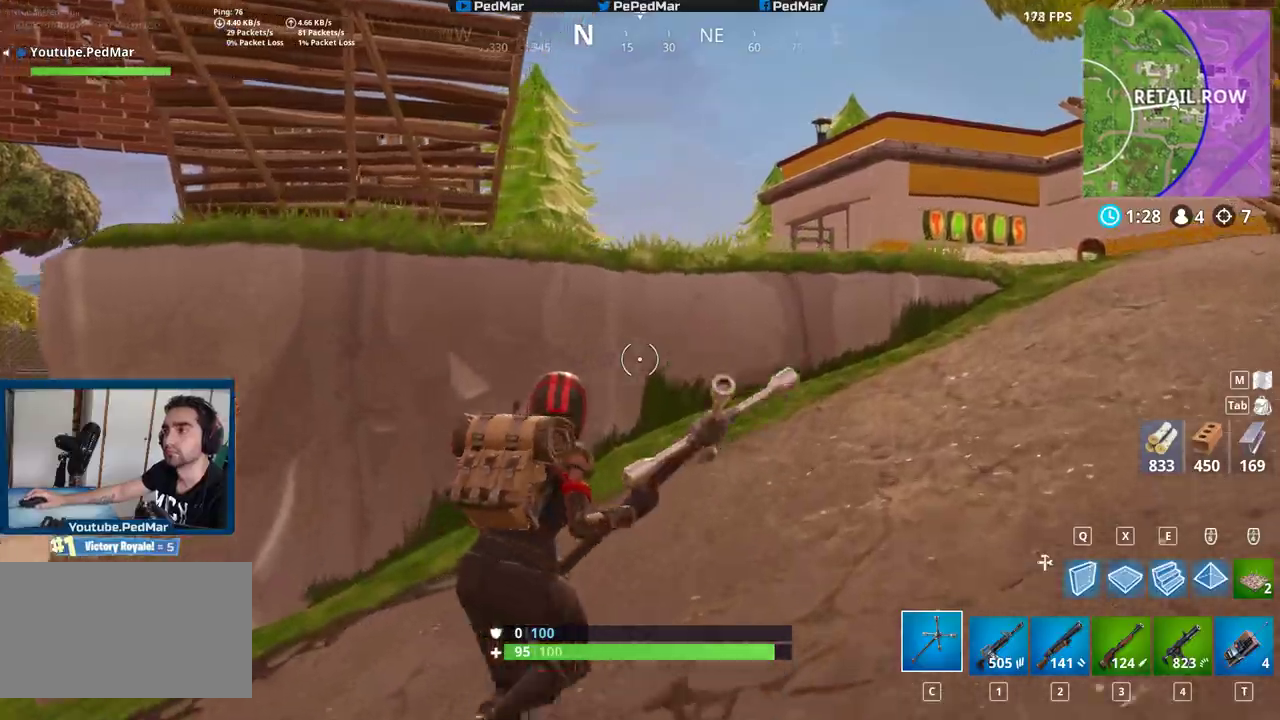
{"keys": ["d", "shift", "w"], "mouse": [], "events": [[400, "space", "down"], [500, "space", "up"]]}
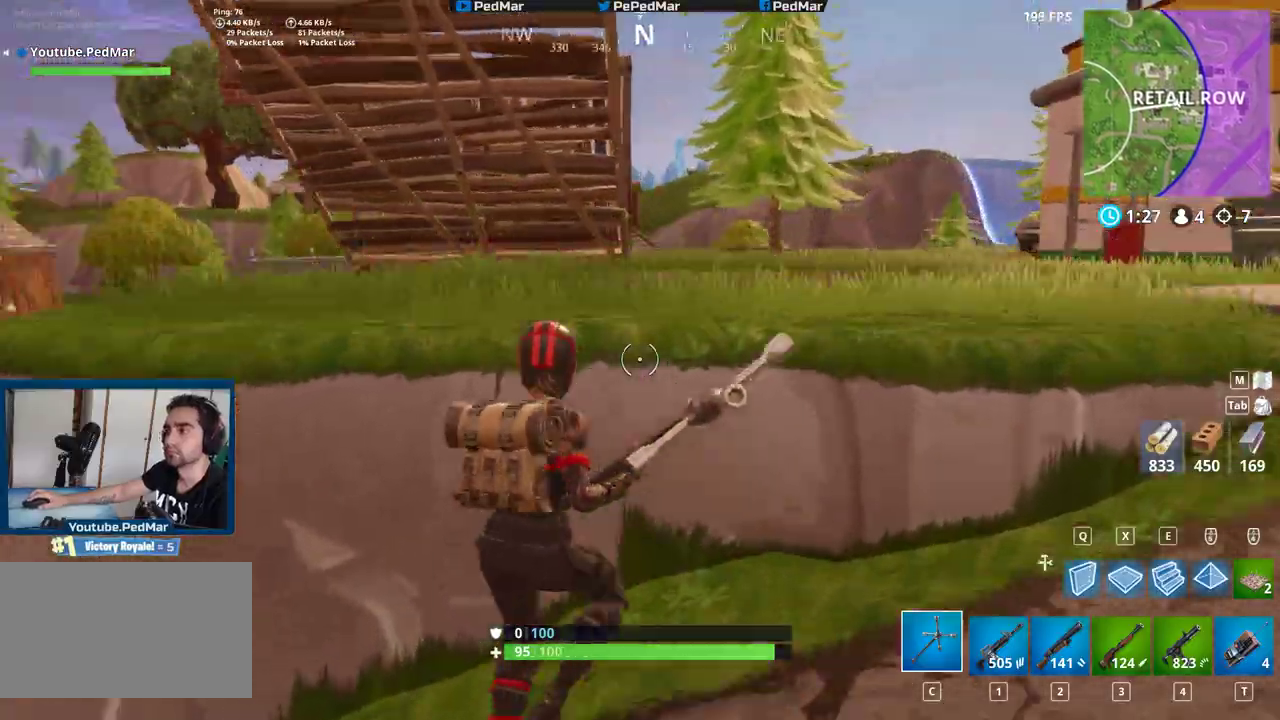
{"keys": ["d", "shift", "w"], "mouse": [], "events": []}
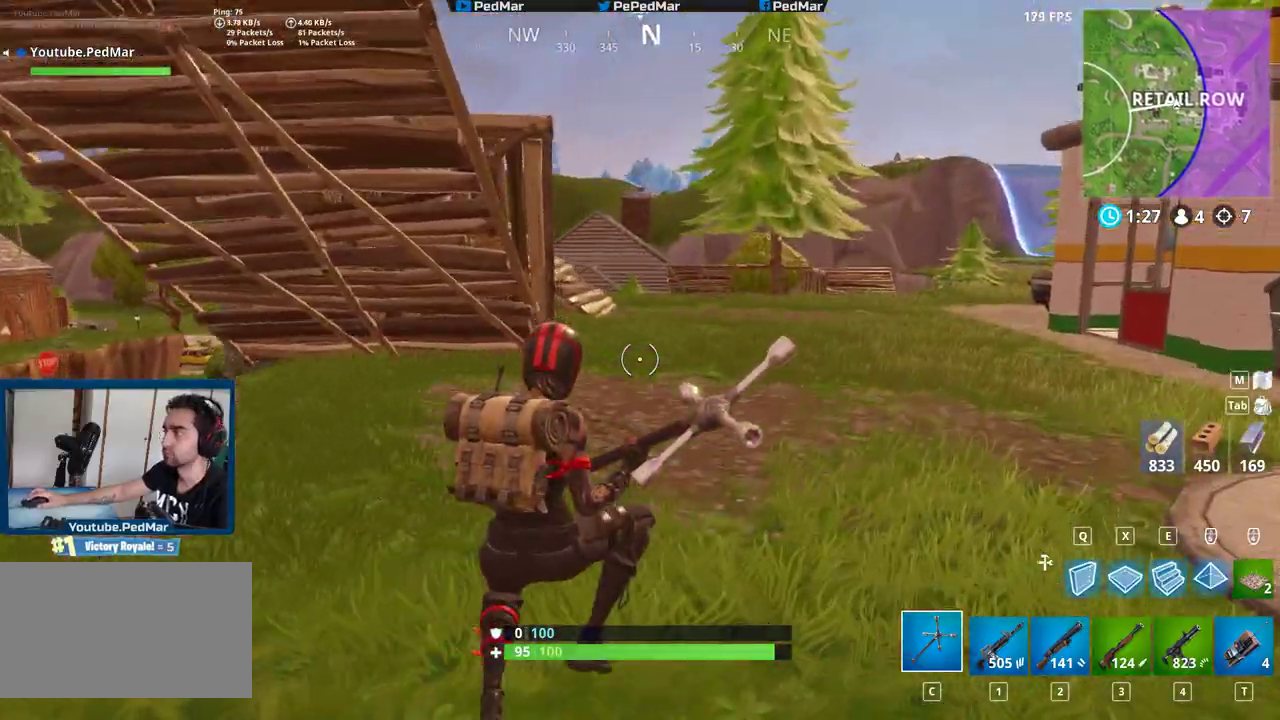
{"keys": ["shift", "w"], "mouse": [], "events": [[217, "d", "up"]]}
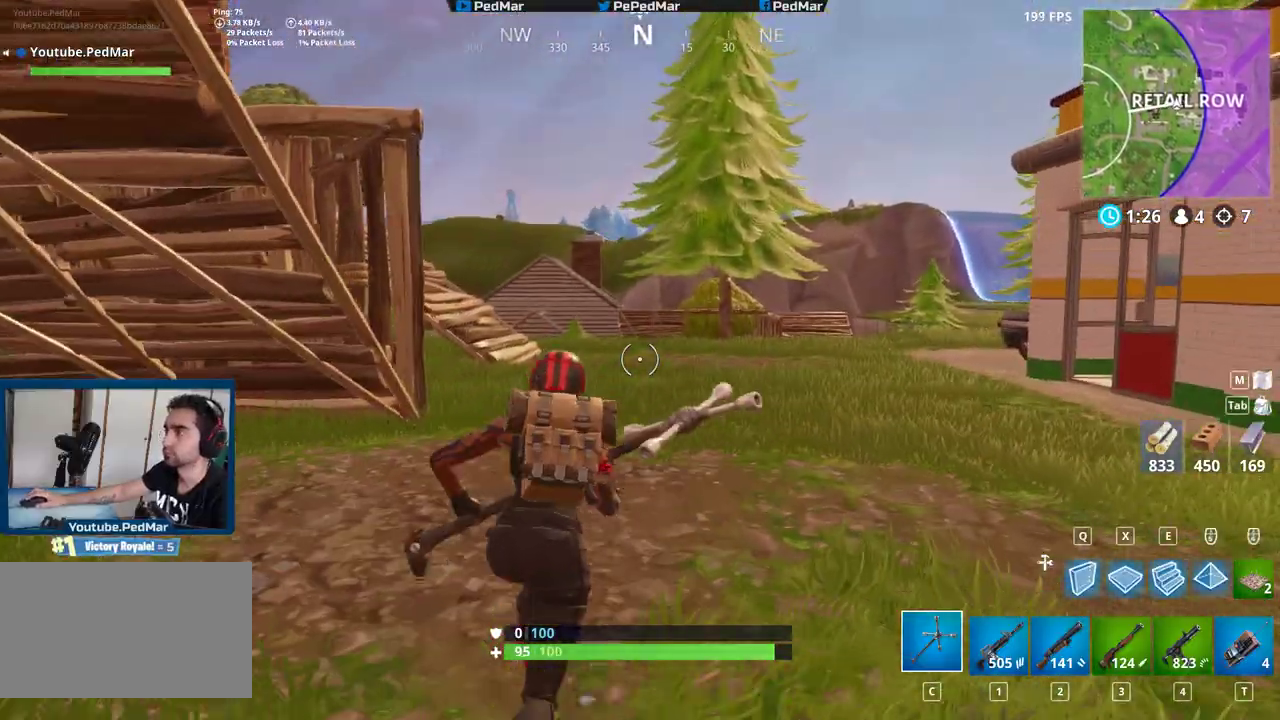
{"keys": ["d", "shift", "space", "w"], "mouse": [], "events": [[83, "a", "down"], [233, "a", "up"], [400, "d", "down"], [467, "space", "down"]]}
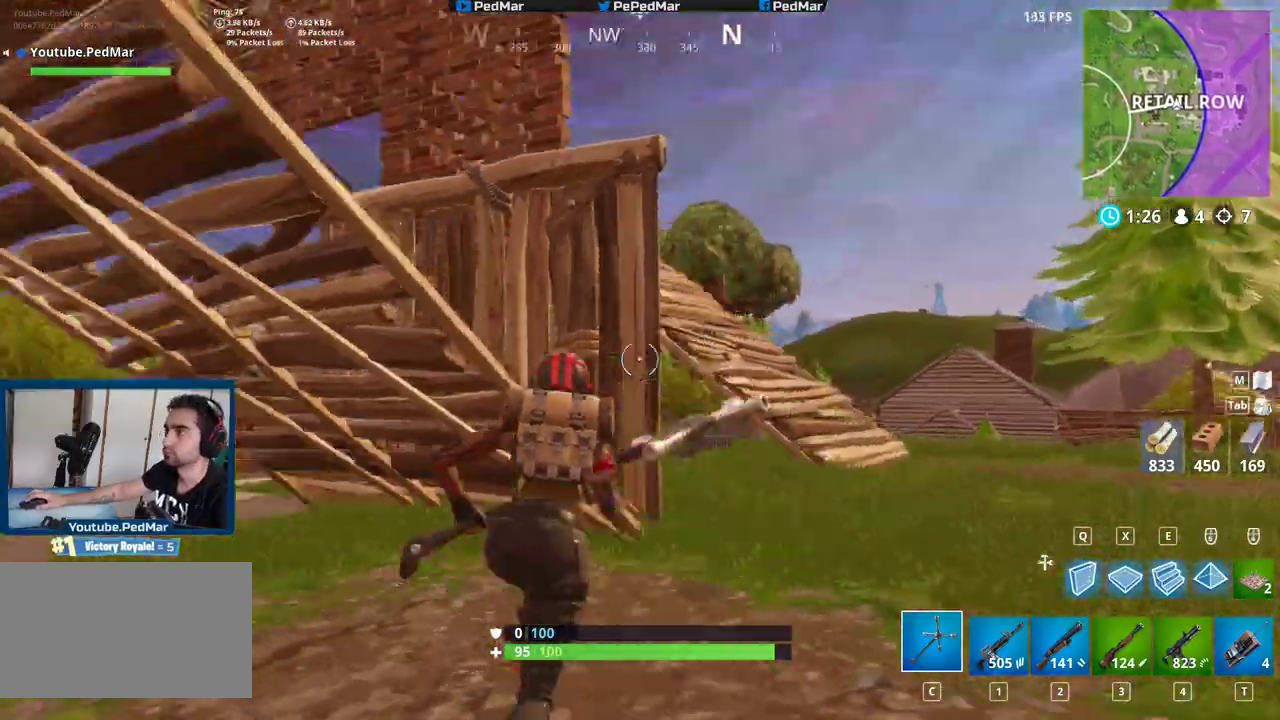
{"keys": ["d", "shift"], "mouse": [], "events": [[133, "space", "up"], [217, "w", "up"]]}
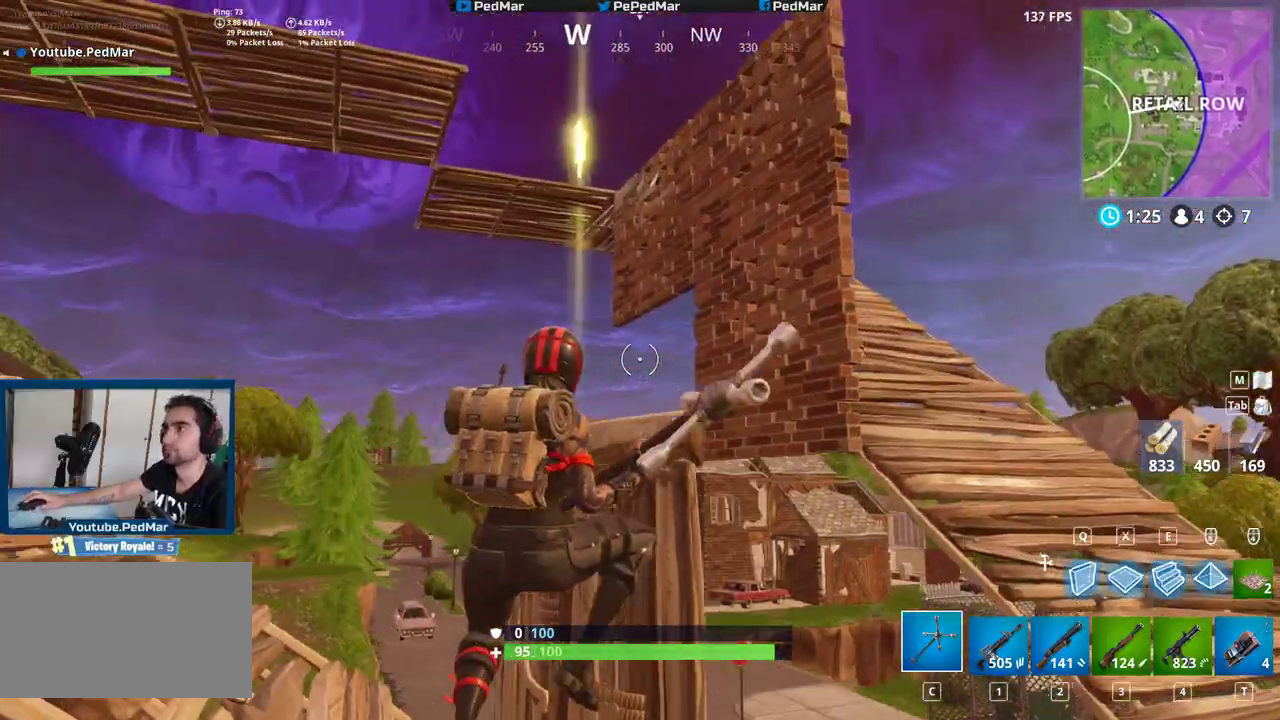
{"keys": ["d", "shift", "w"], "mouse": [], "events": [[67, "w", "down"]]}
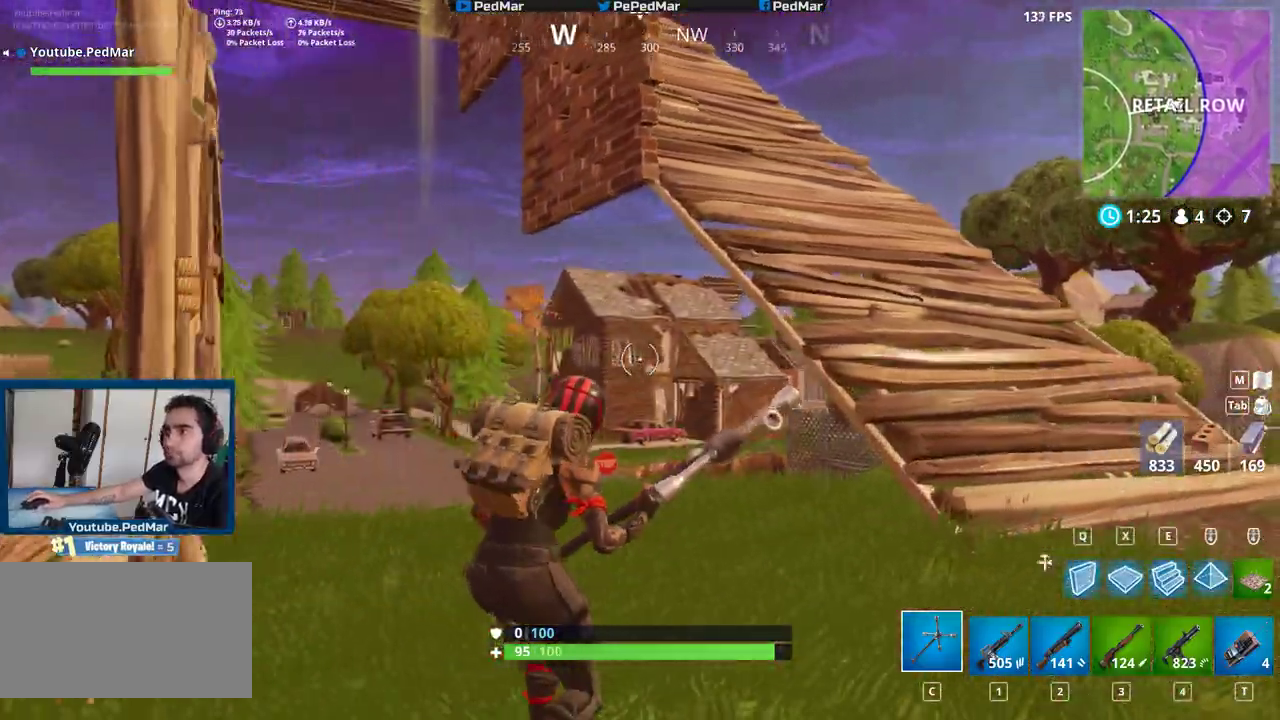
{"keys": ["d", "shift", "space", "w"], "mouse": [], "events": [[367, "space", "down"]]}
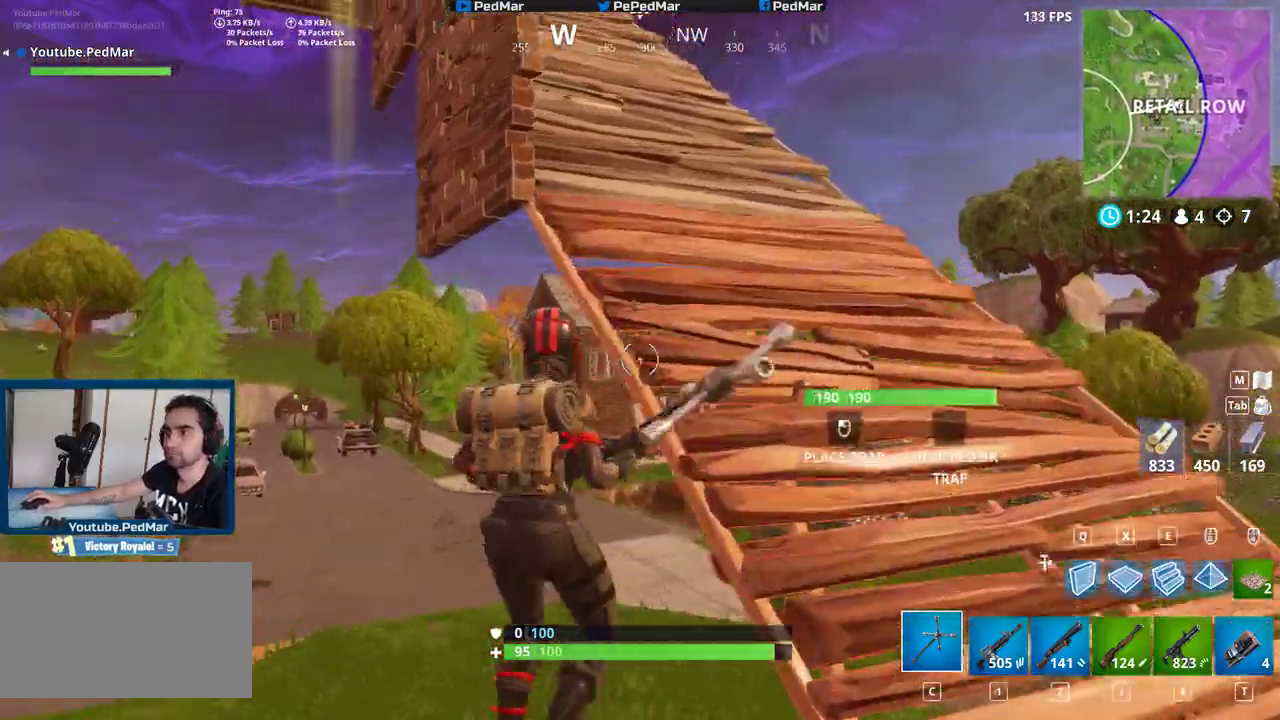
{"keys": ["shift", "w"], "mouse": [], "events": [[50, "space", "up"], [267, "d", "up"]]}
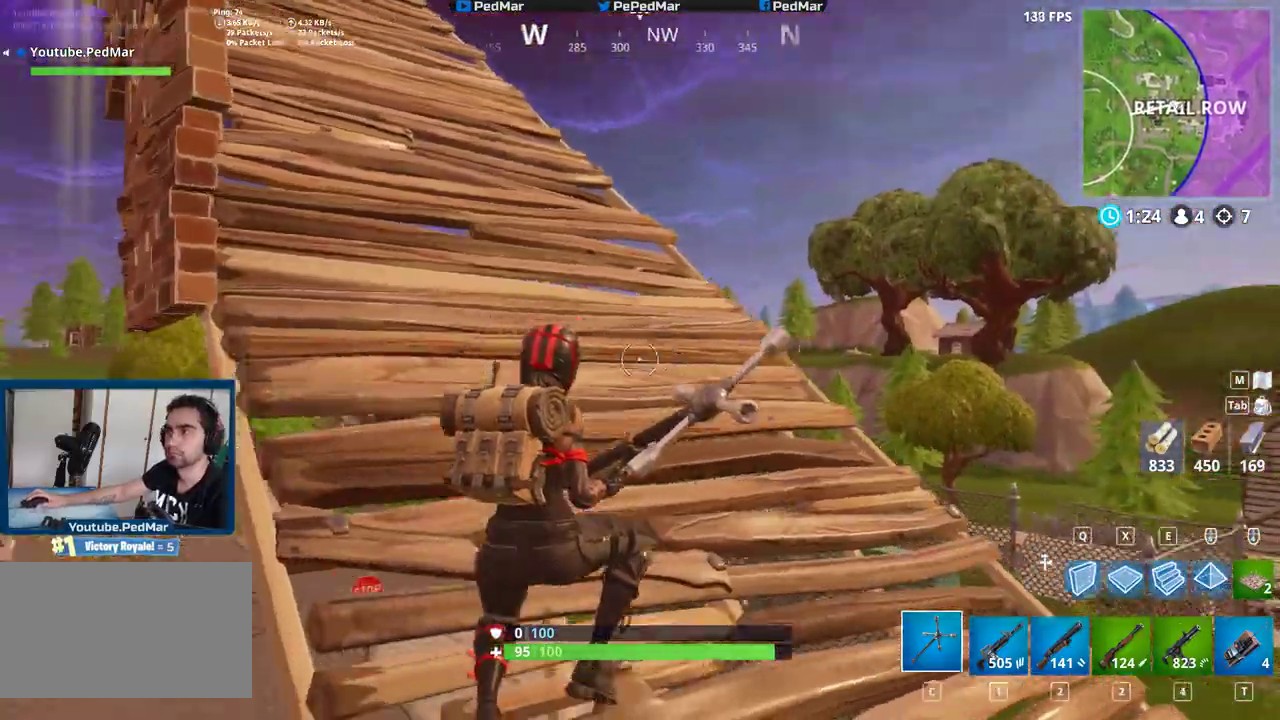
{"keys": ["d", "shift", "w"], "mouse": [], "events": [[83, "d", "down"]]}
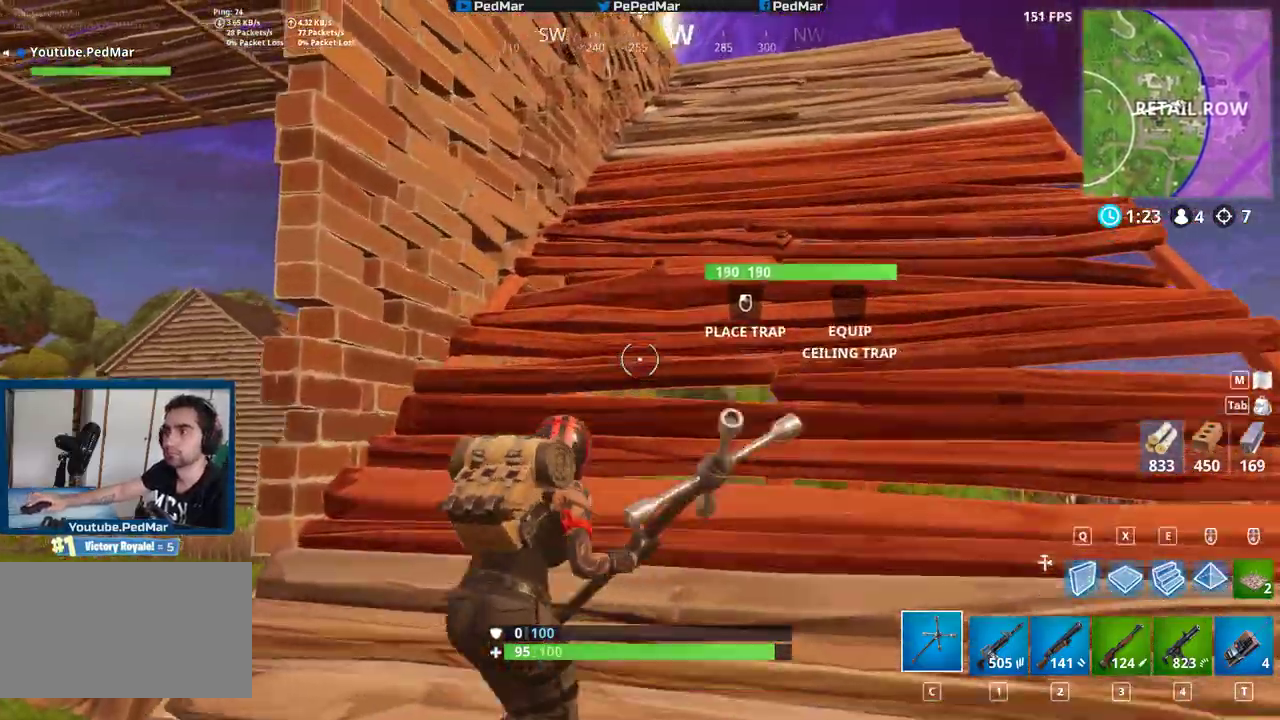
{"keys": ["d", "shift", "w"], "mouse": [], "events": []}
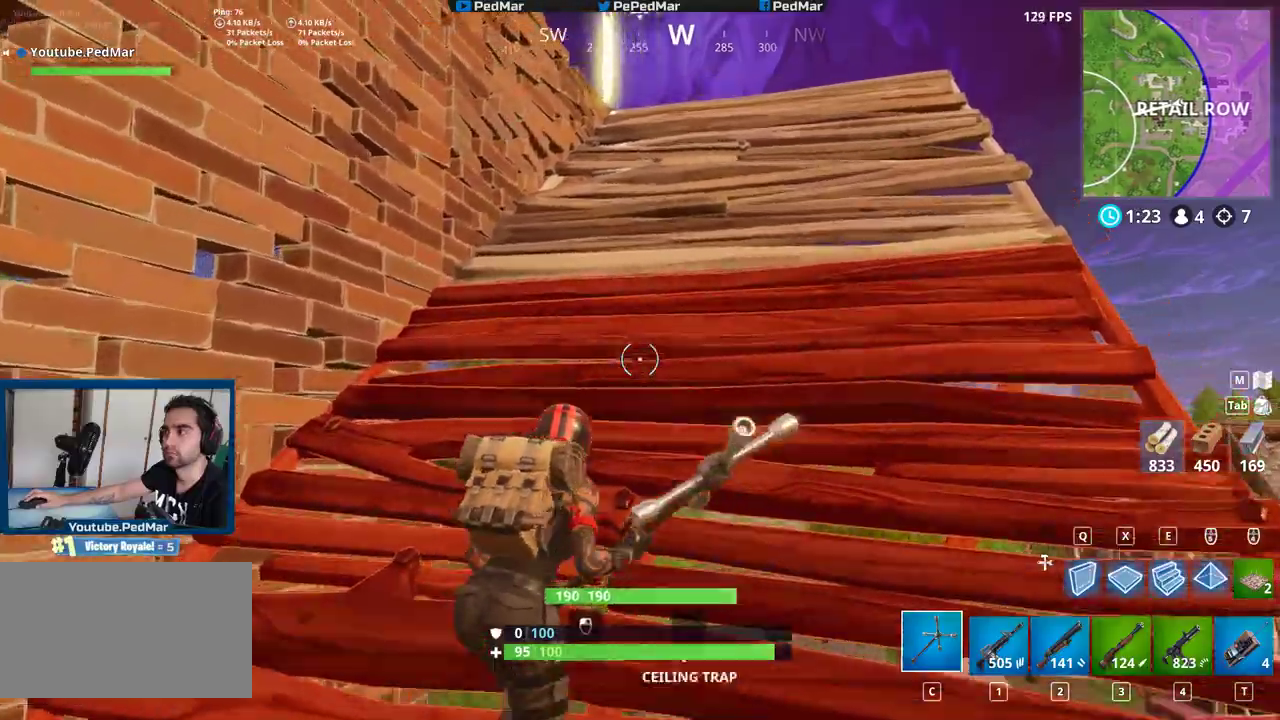
{"keys": ["d", "shift", "w"], "mouse": [], "events": [[117, "d", "up"], [367, "d", "down"]]}
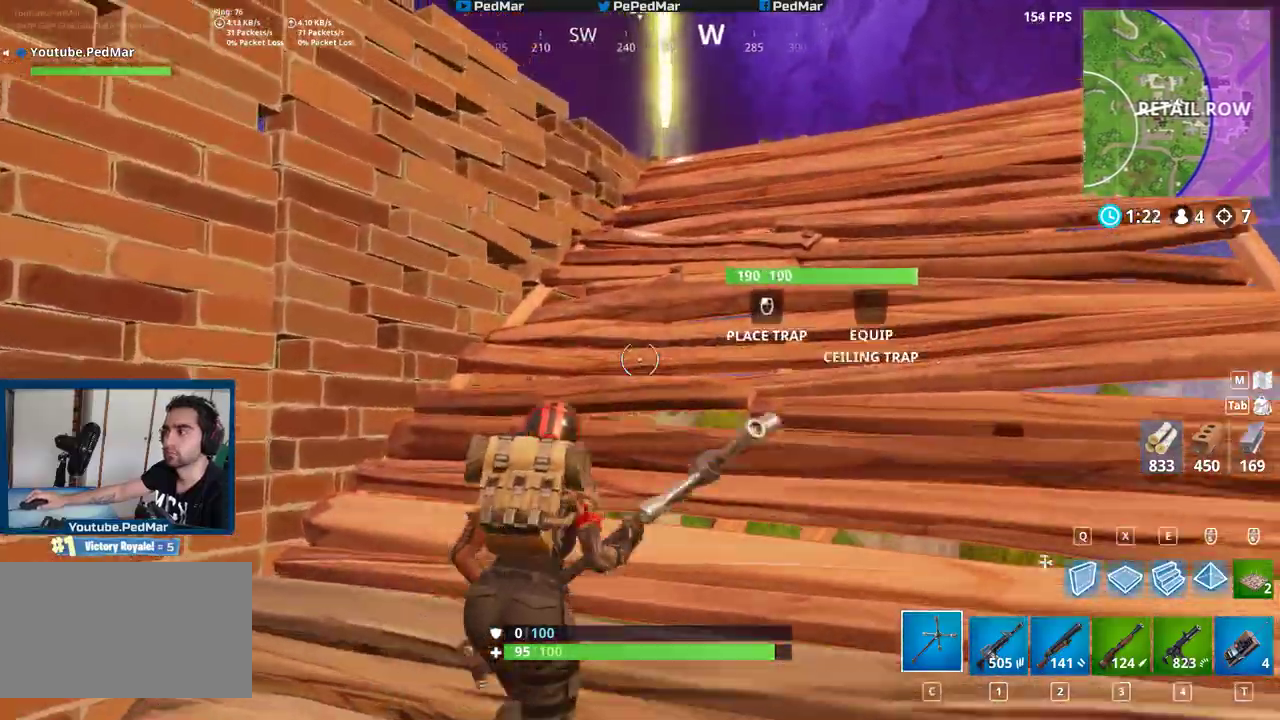
{"keys": ["shift", "w"], "mouse": [], "events": [[200, "d", "up"], [367, "d", "down"], [500, "d", "up"]]}
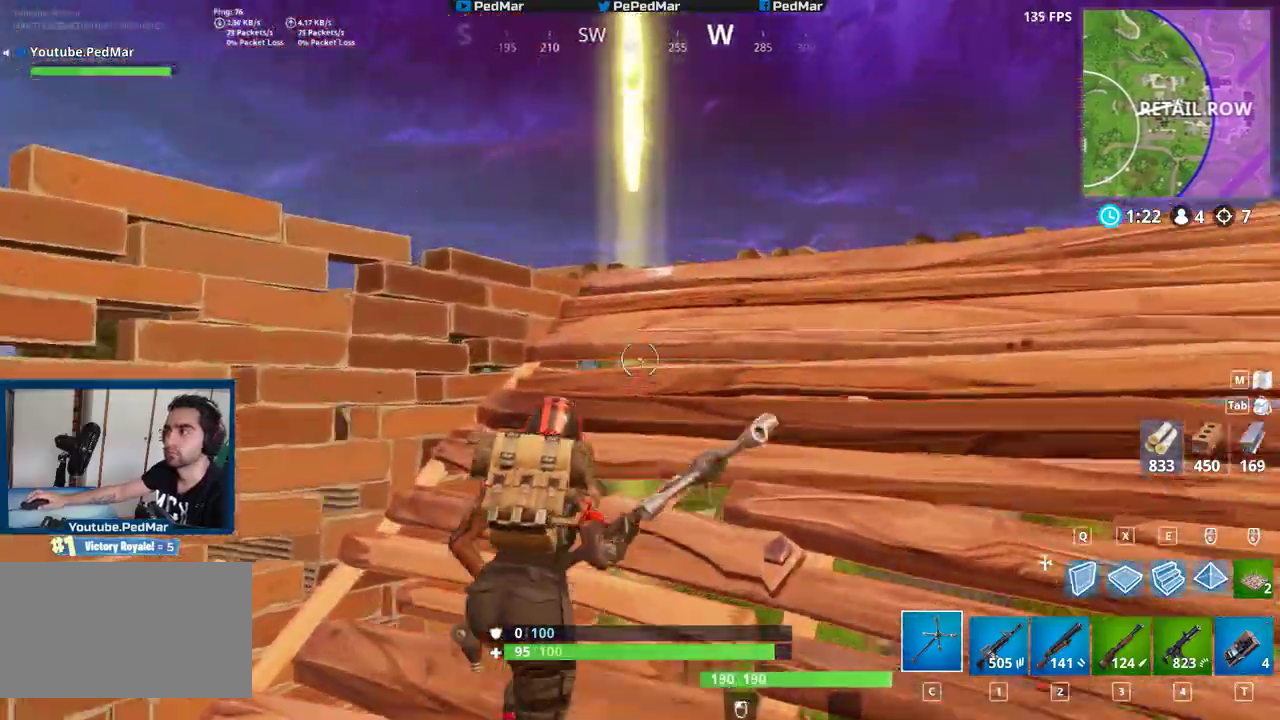
{"keys": ["shift", "w"], "mouse": [], "events": []}
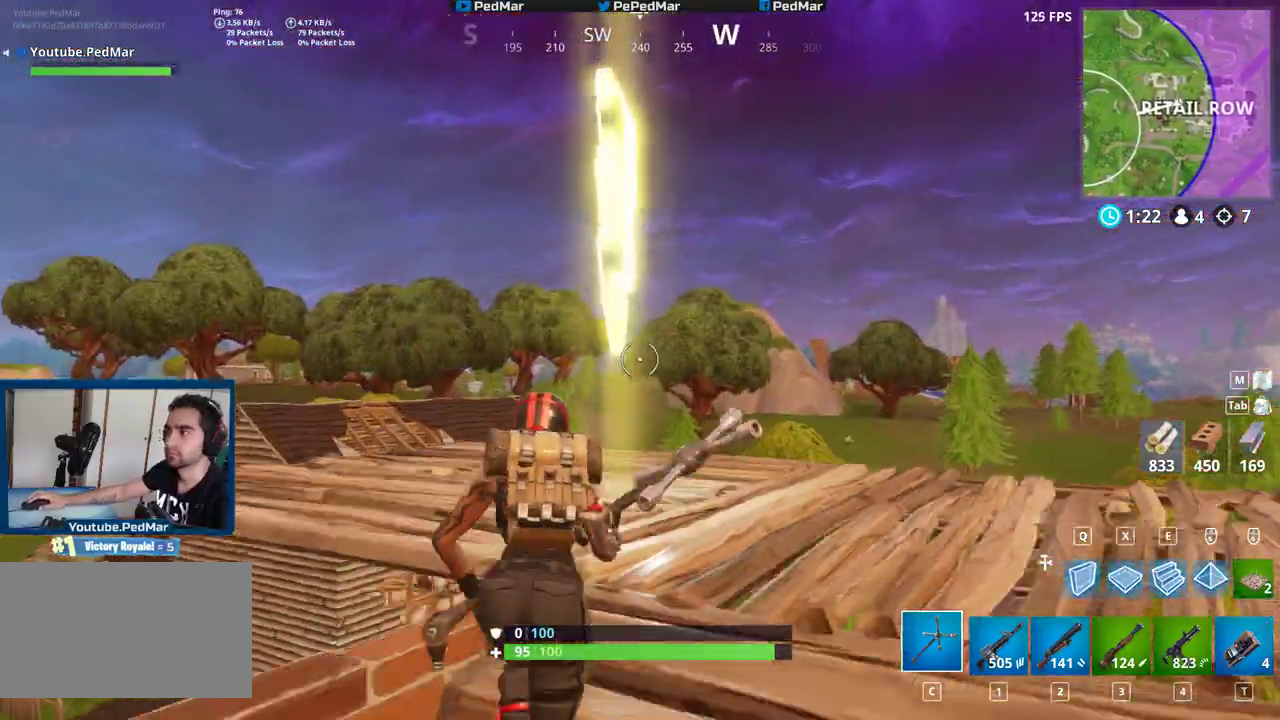
{"keys": ["f", "shift"], "mouse": [], "events": [[250, "w", "up"], [350, "f", "down"]]}
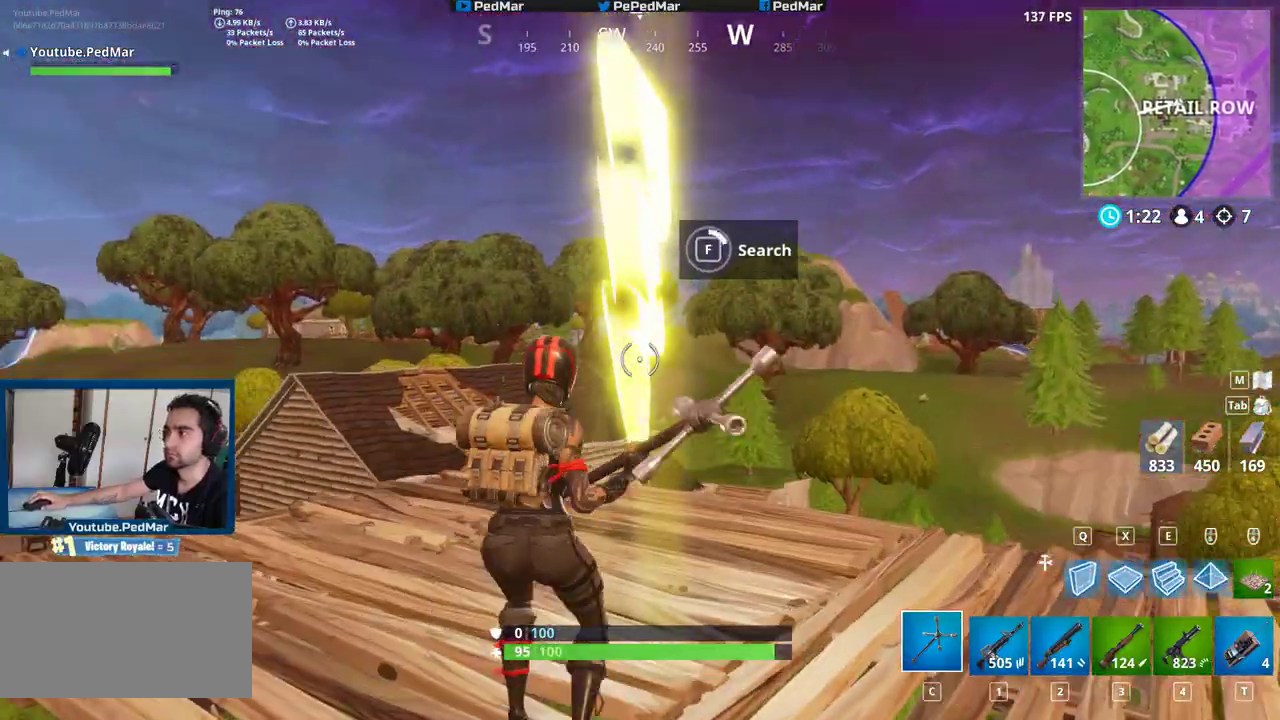
{"keys": ["f", "shift"], "mouse": [], "events": []}
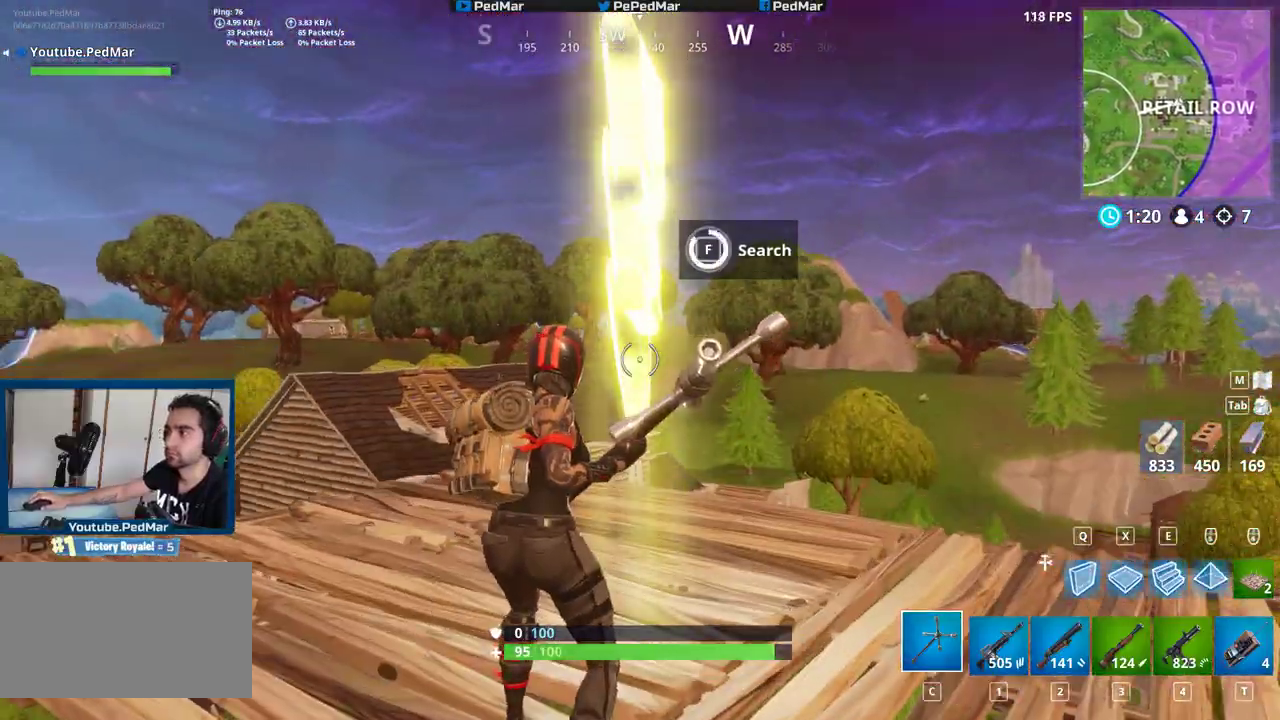
{"keys": ["a", "shift"], "mouse": [], "events": [[150, "s", "down"], [317, "f", "up"], [350, "a", "down"], [383, "s", "up"]]}
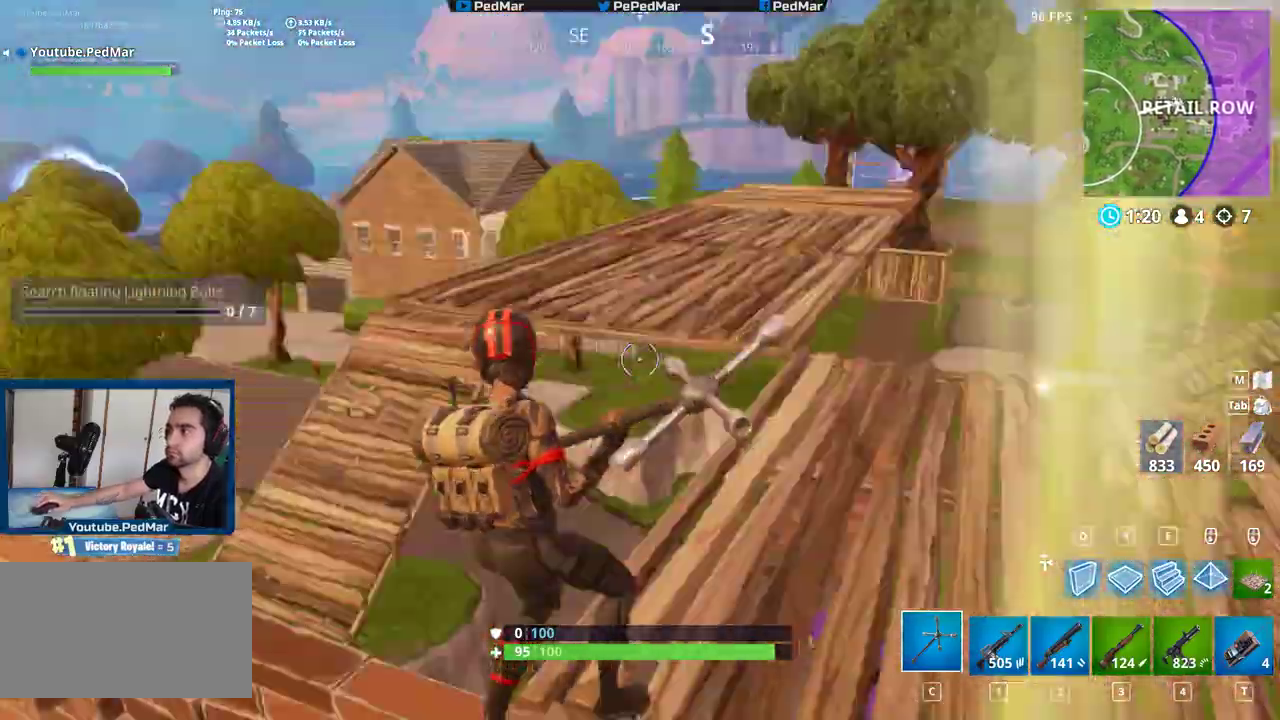
{"keys": ["a", "shift", "w"], "mouse": [], "events": [[50, "w", "down"]]}
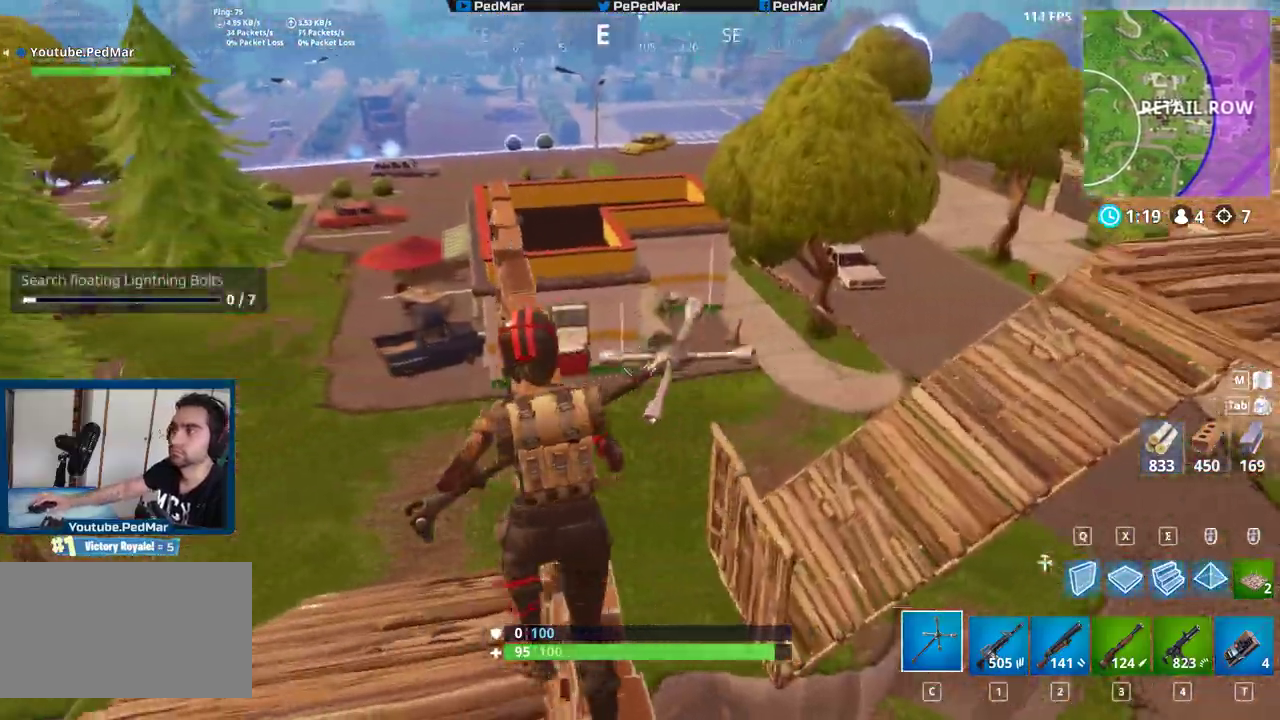
{"keys": ["a", "shift", "w"], "mouse": [], "events": []}
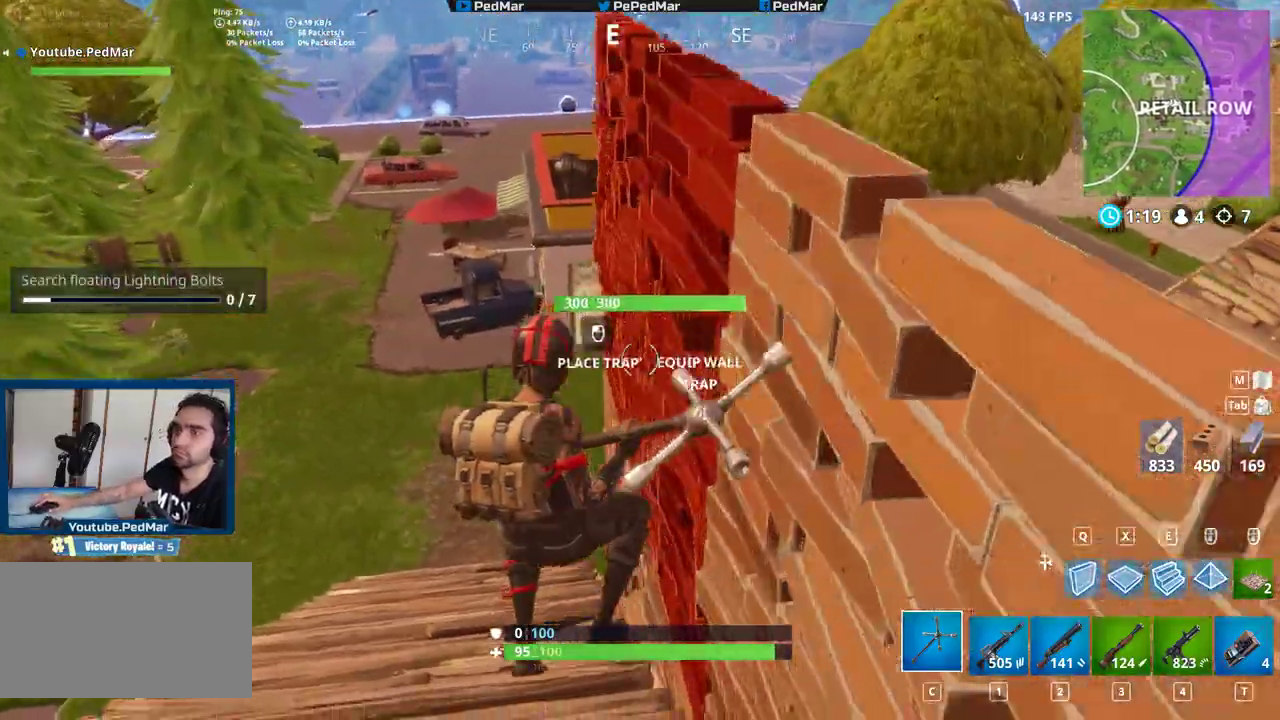
{"keys": ["a", "shift", "w"], "mouse": [], "events": []}
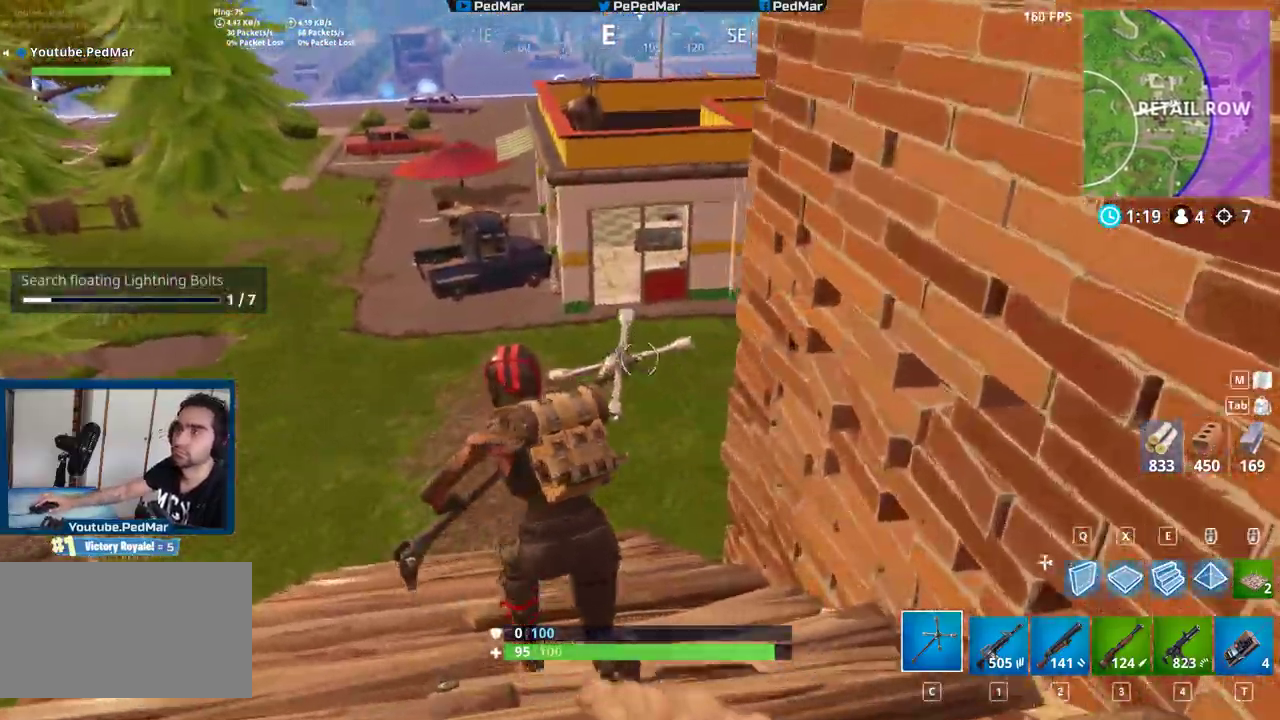
{"keys": ["d", "shift", "w"], "mouse": [], "events": [[167, "a", "up"], [500, "d", "down"]]}
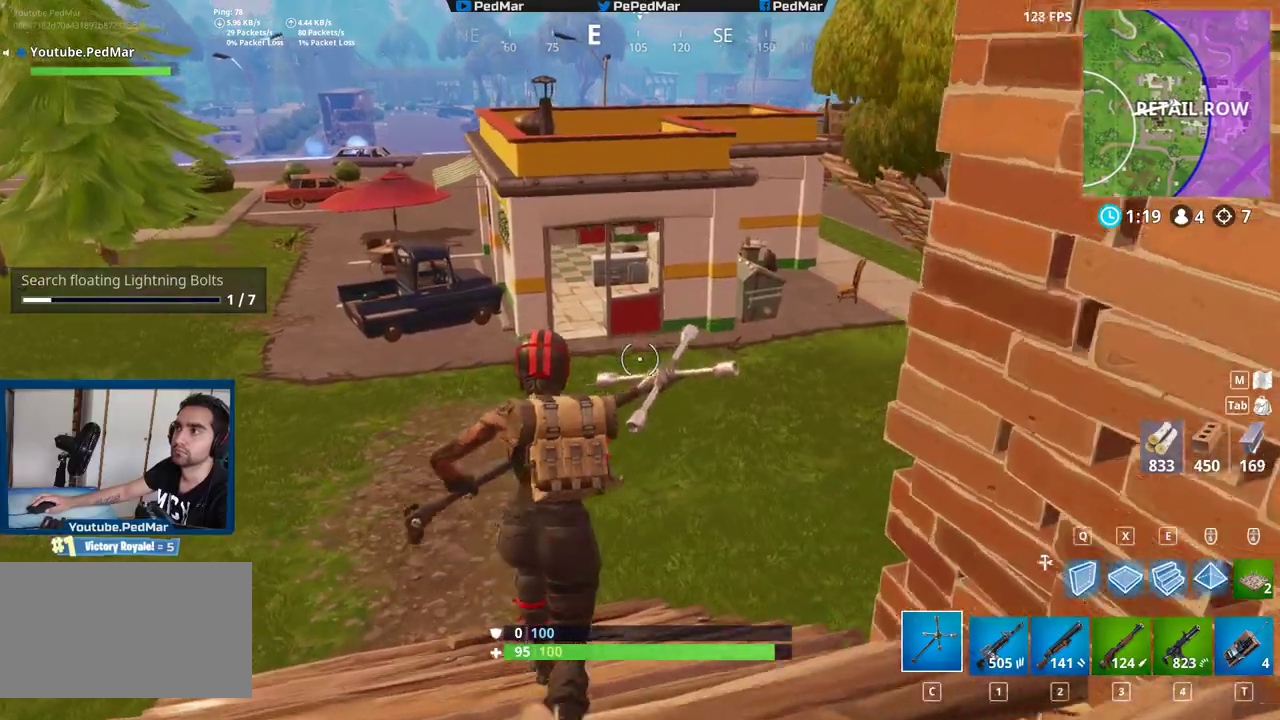
{"keys": ["d", "shift", "w"], "mouse": [], "events": []}
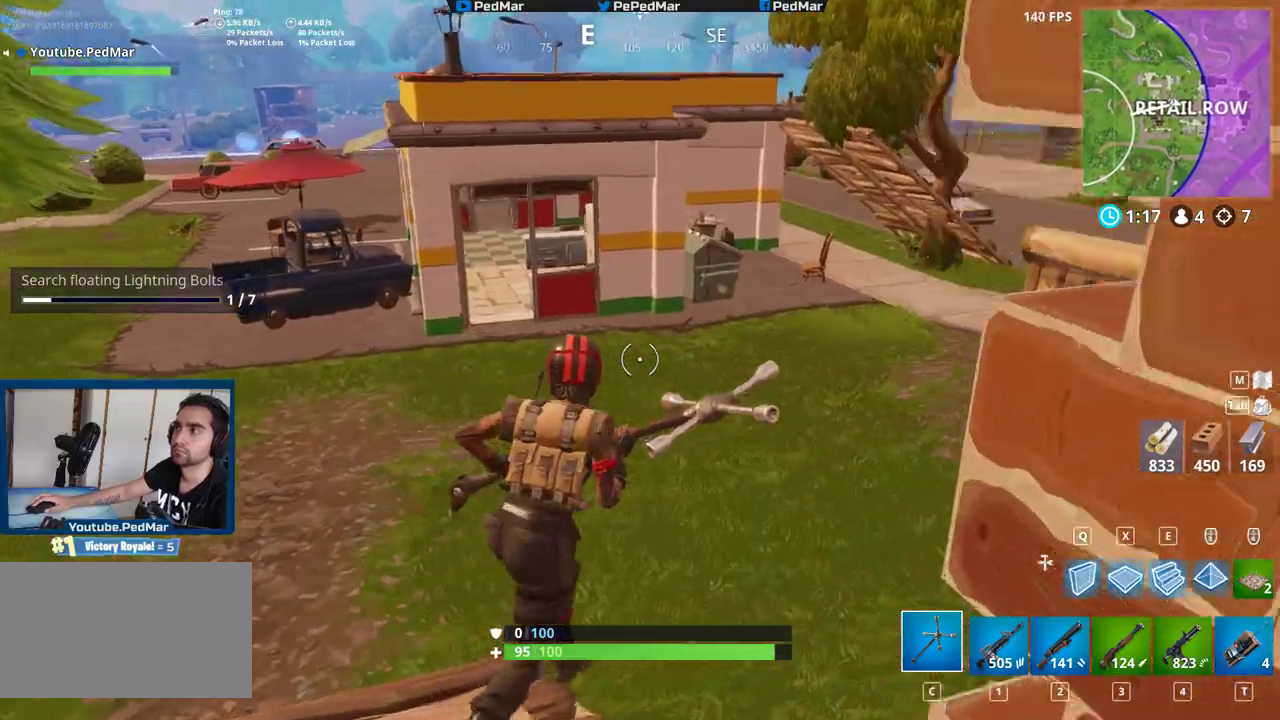
{"keys": ["d", "shift", "w"], "mouse": [], "events": []}
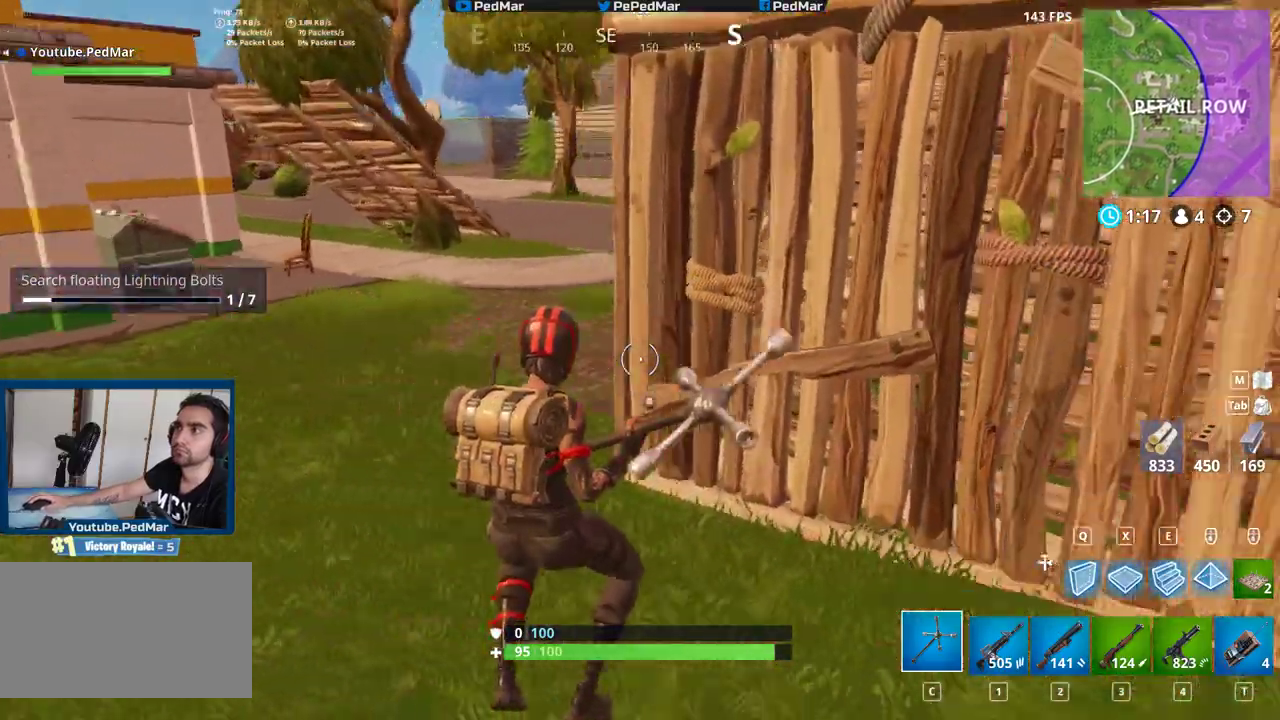
{"keys": ["shift", "w"], "mouse": [], "events": [[350, "d", "up"]]}
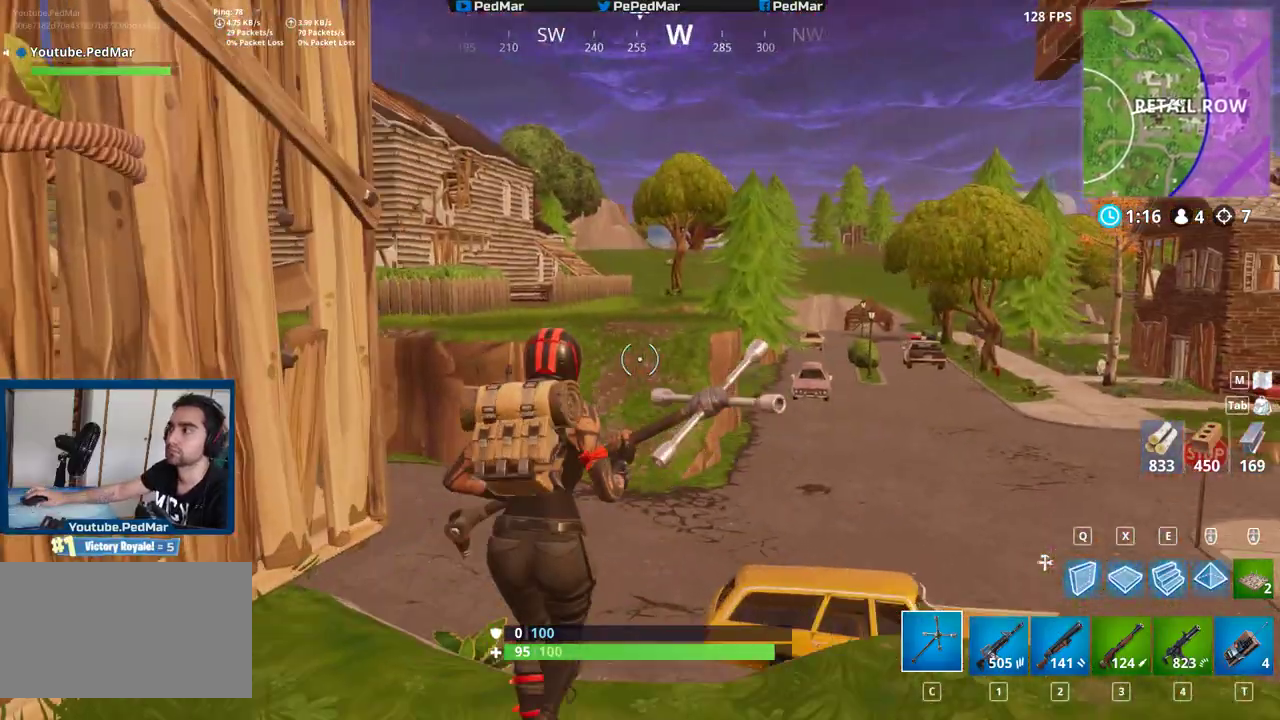
{"keys": ["a", "shift", "w"], "mouse": [], "events": [[417, "a", "down"]]}
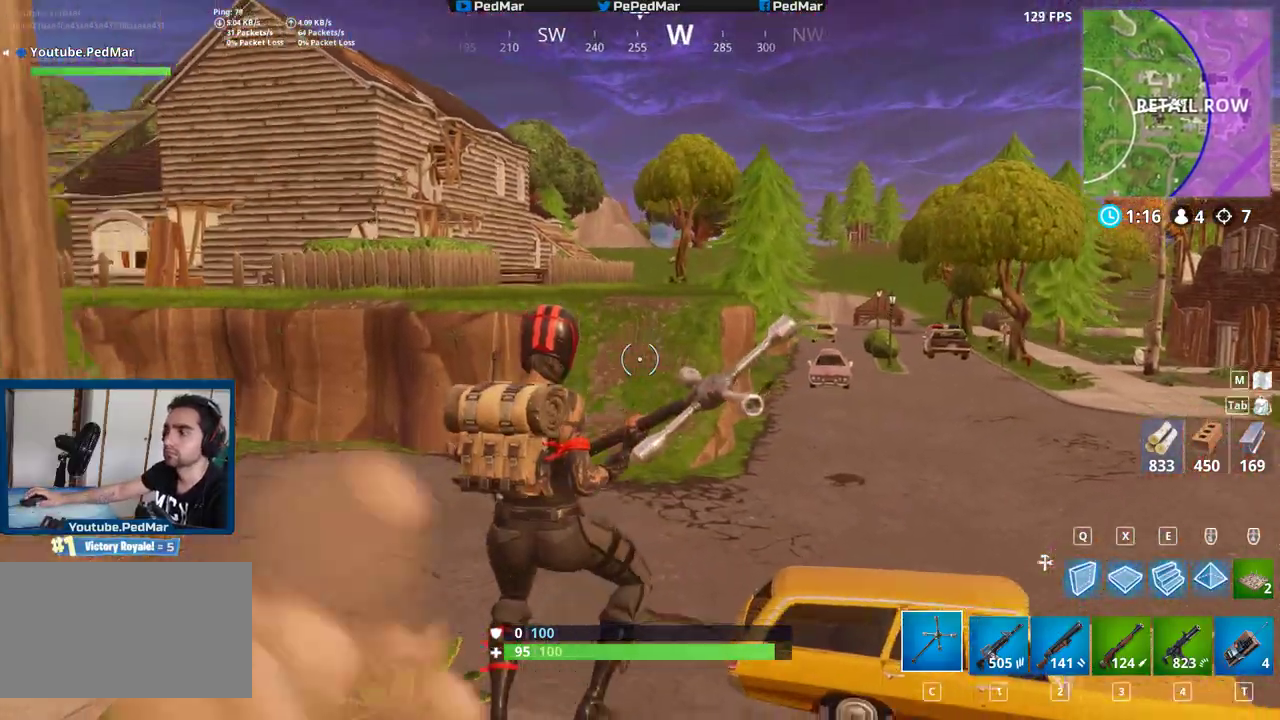
{"keys": ["shift", "w"], "mouse": [], "events": [[333, "a", "up"]]}
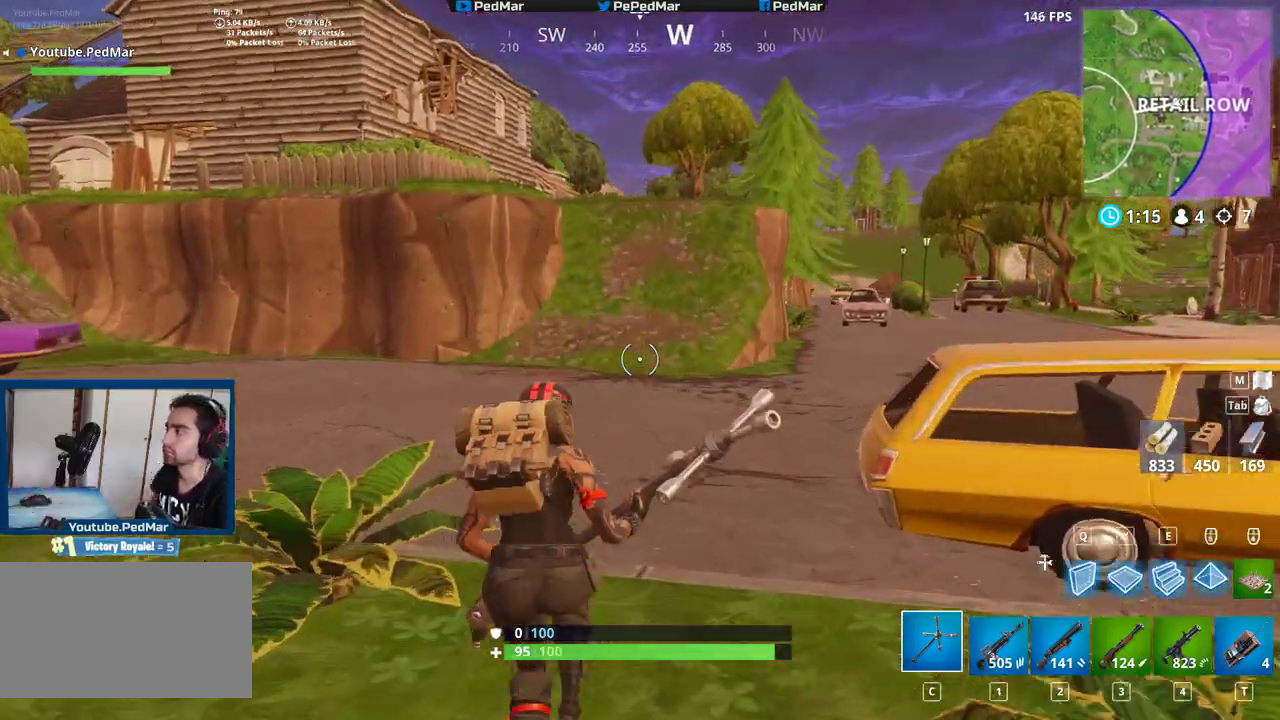
{"keys": ["shift", "w"], "mouse": [], "events": [[200, "d", "down"], [433, "d", "up"]]}
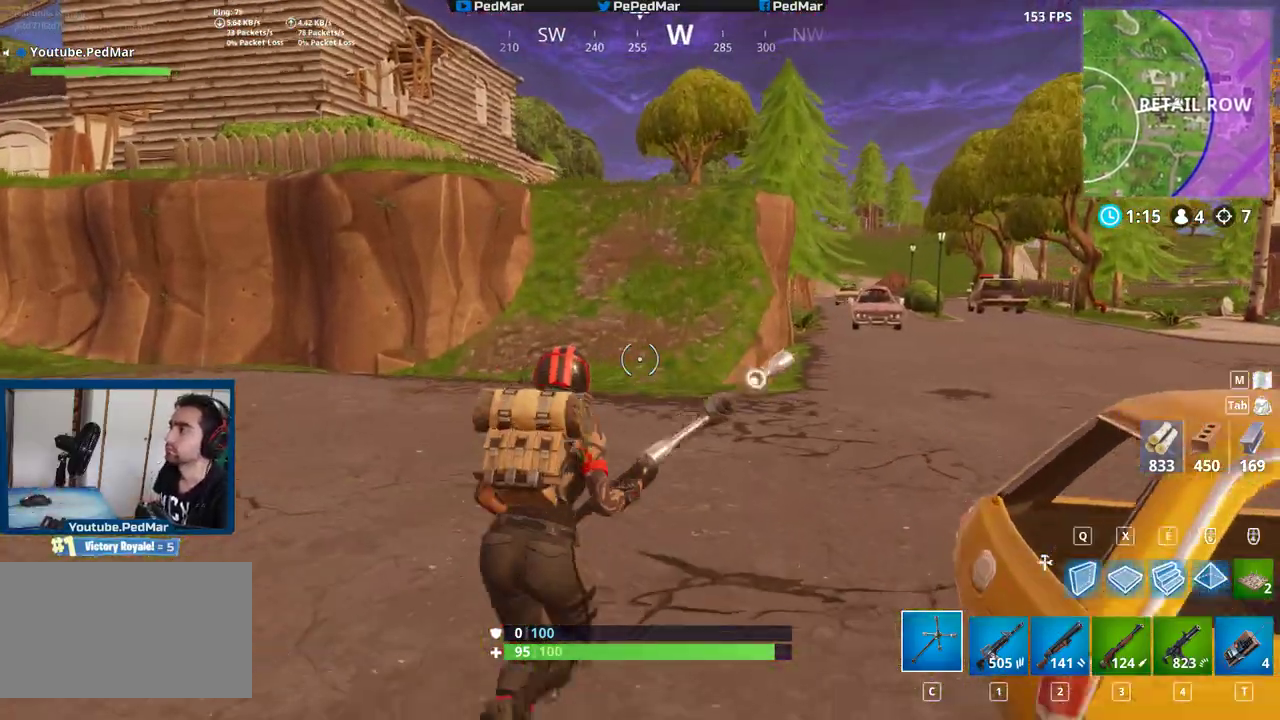
{"keys": ["d", "shift", "w"], "mouse": [], "events": [[183, "d", "down"]]}
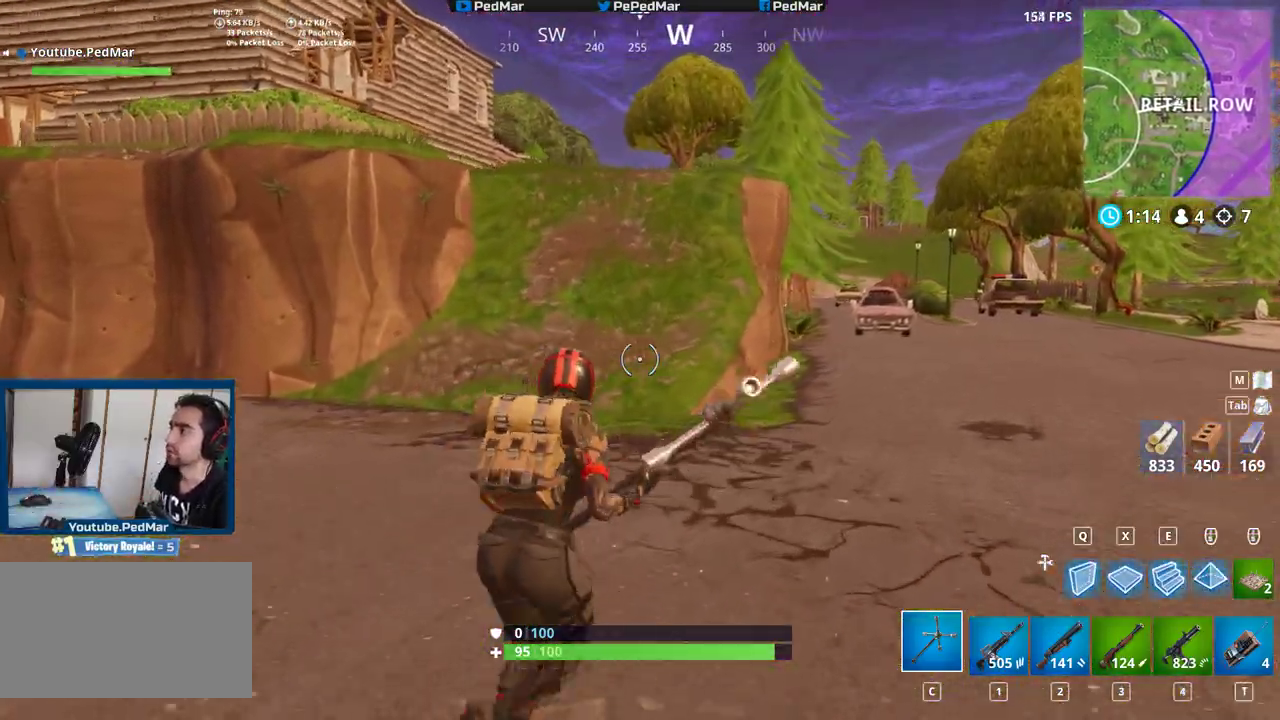
{"keys": ["shift", "w"], "mouse": [], "events": [[50, "d", "up"]]}
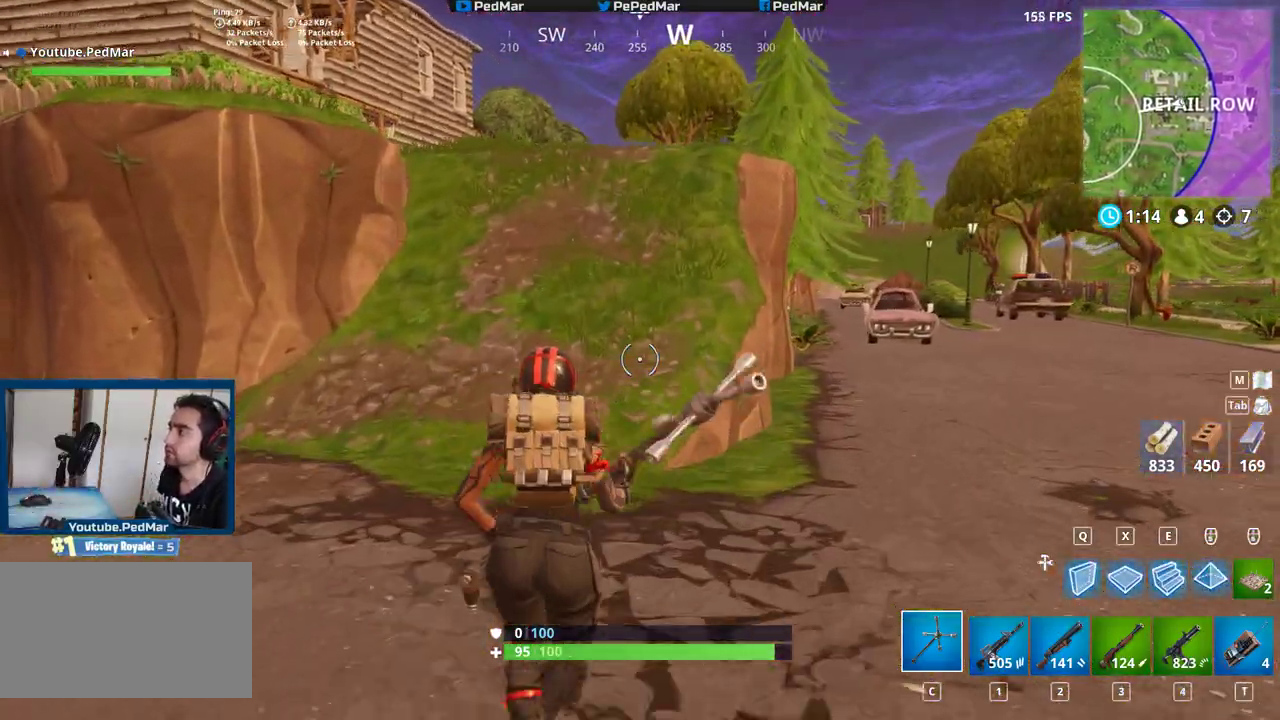
{"keys": ["shift", "w"], "mouse": [], "events": []}
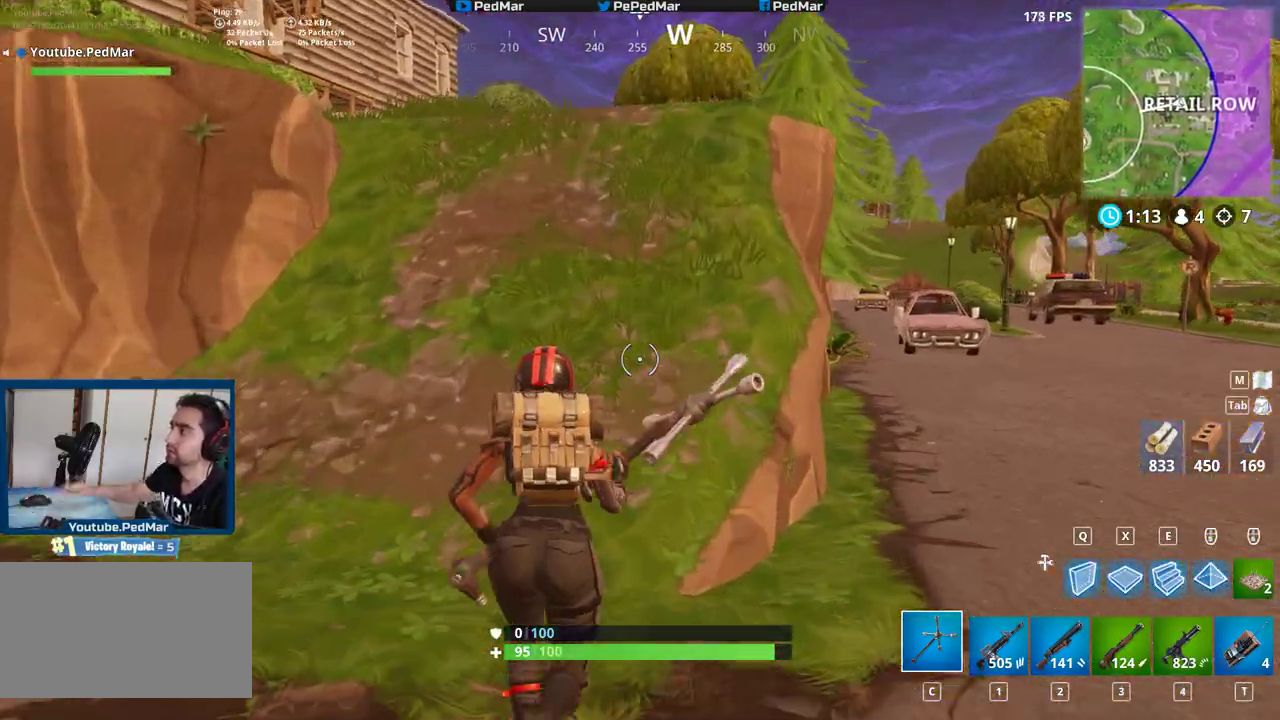
{"keys": ["d", "shift", "w"], "mouse": [], "events": [[83, "d", "down"]]}